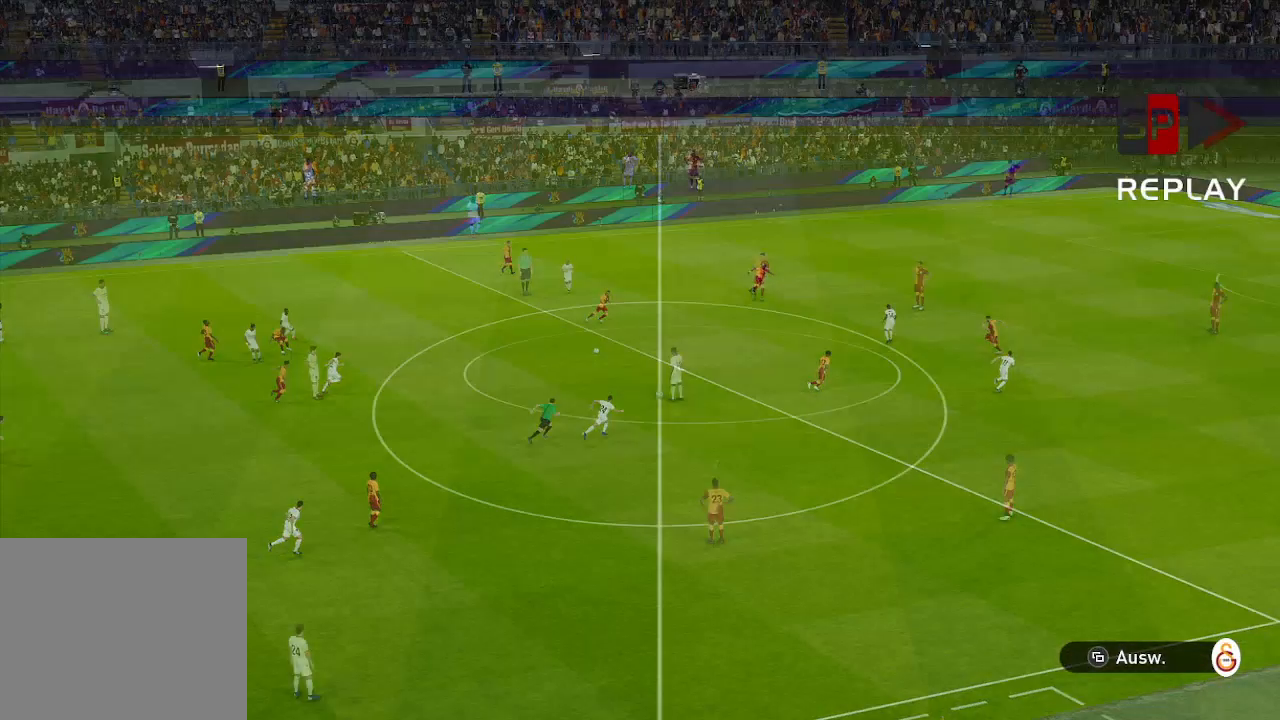
Gameplay with a controller (Xbox layout); each line is a JSON object with the inputs held at the frame after it. "events" lists button and stick changes between this image and that frame as [ms after this image, input, new state], when the widget could be followed in between.
{"buttons": ["DPAD_LEFT"], "left_stick": "center", "right_stick": "center", "events": [[500, "DPAD_LEFT", "down"]]}
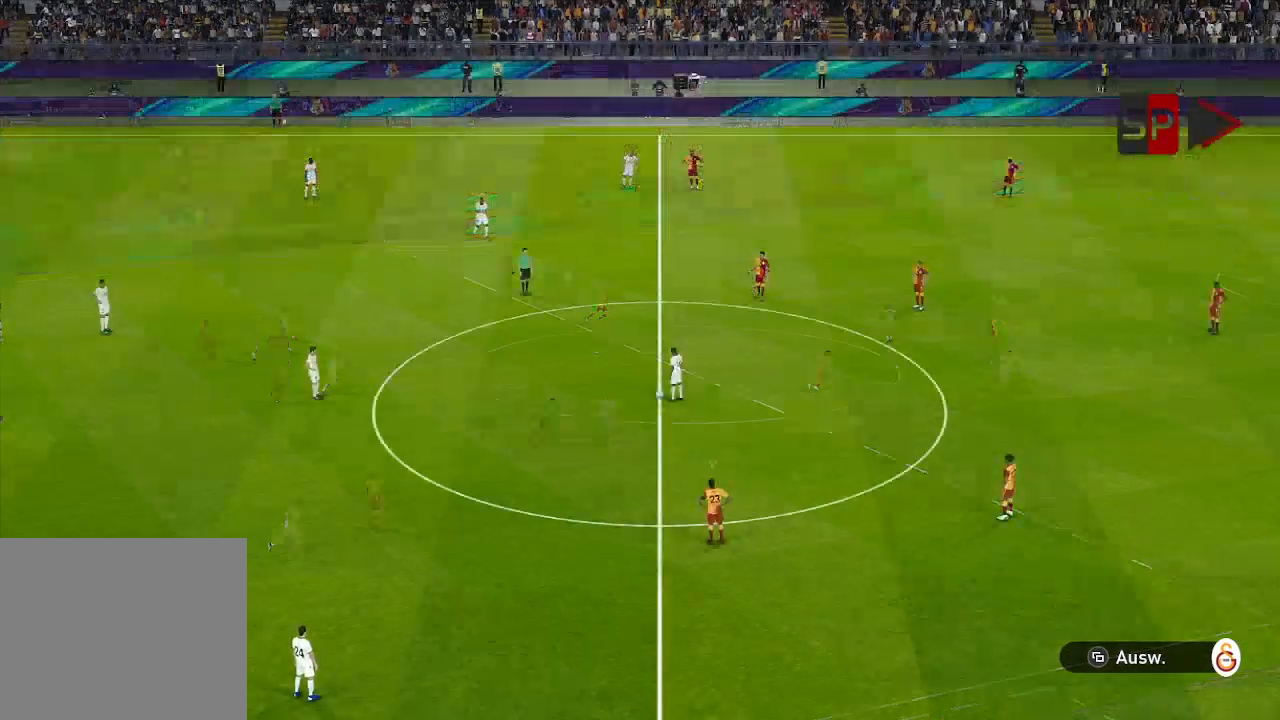
{"buttons": ["L1", "DPAD_LEFT"], "left_stick": "center", "right_stick": "center", "events": [[500, "L1", "down"]]}
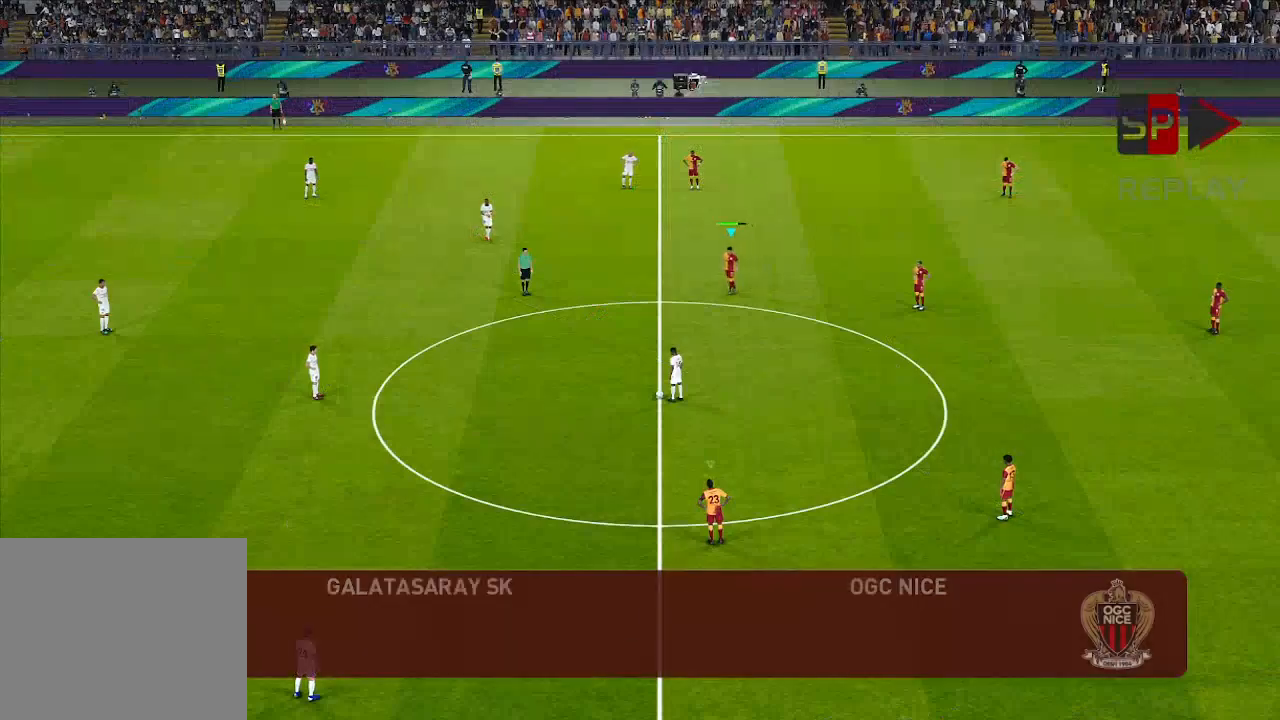
{"buttons": ["DPAD_LEFT"], "left_stick": "center", "right_stick": "center", "events": [[133, "L1", "up"], [433, "L1", "down"], [467, "L1", "up"]]}
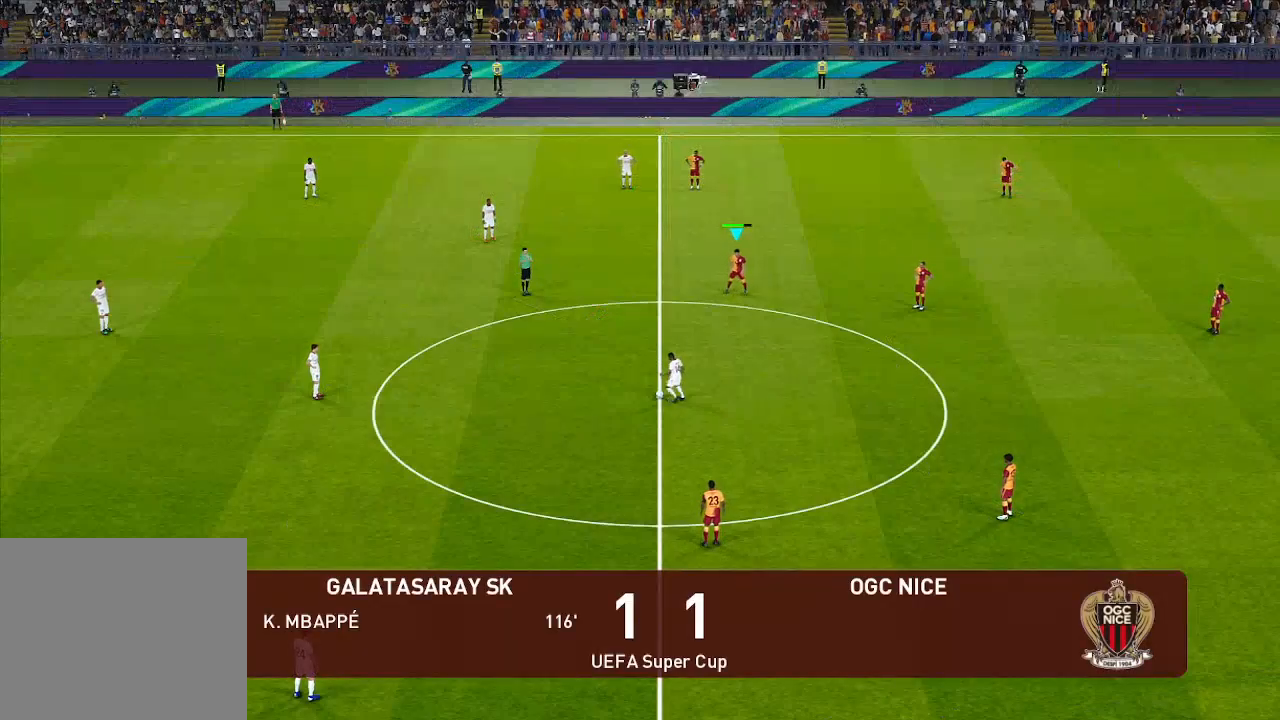
{"buttons": ["DPAD_LEFT"], "left_stick": "center", "right_stick": "center", "events": []}
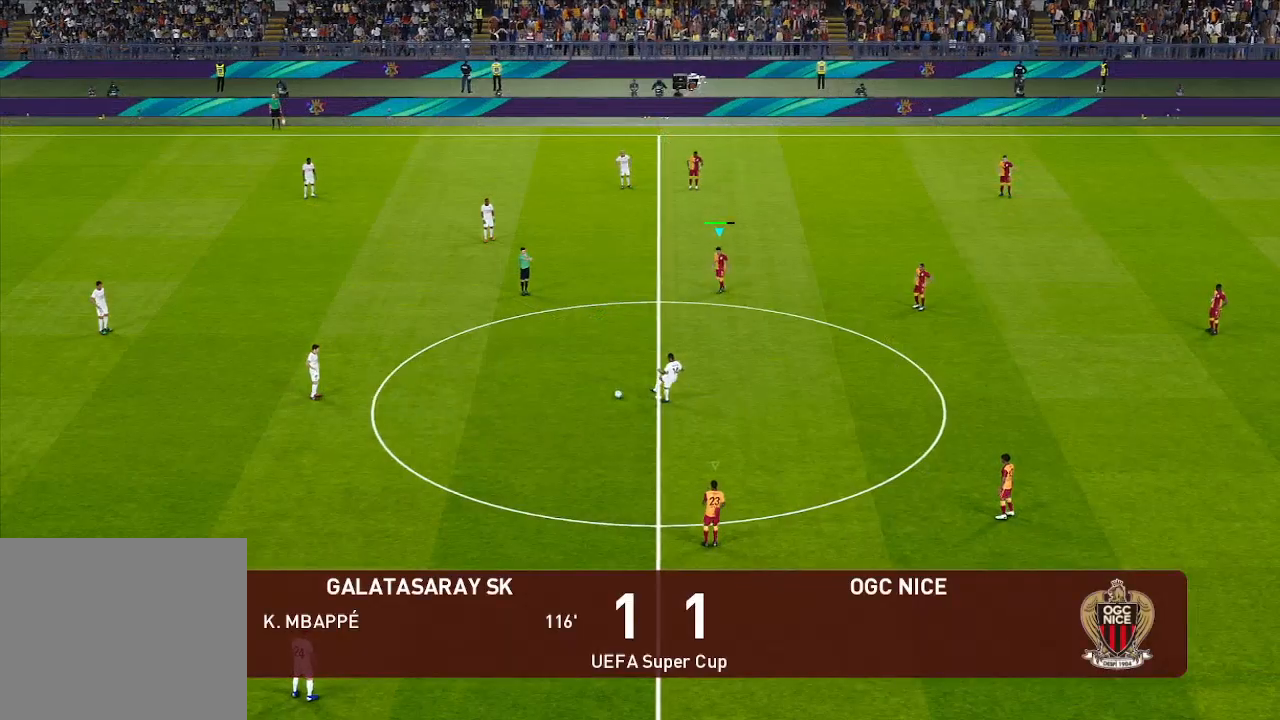
{"buttons": ["R1", "DPAD_UP", "DPAD_LEFT"], "left_stick": "center", "right_stick": "center", "events": [[67, "L1", "down"], [67, "R1", "down"], [100, "L1", "up"], [400, "L1", "down"], [433, "DPAD_UP", "down"], [500, "L1", "up"]]}
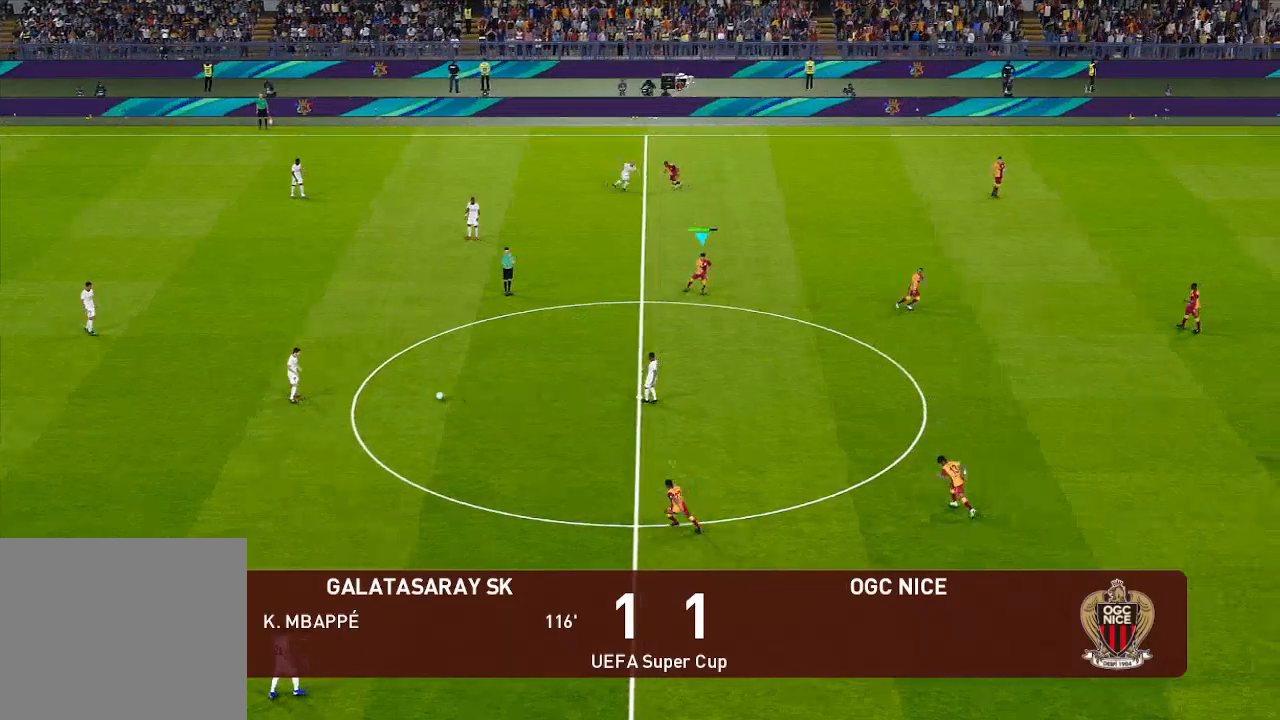
{"buttons": ["R1", "DPAD_UP", "DPAD_LEFT"], "left_stick": "center", "right_stick": "center", "events": [[200, "L1", "down"], [333, "L1", "up"]]}
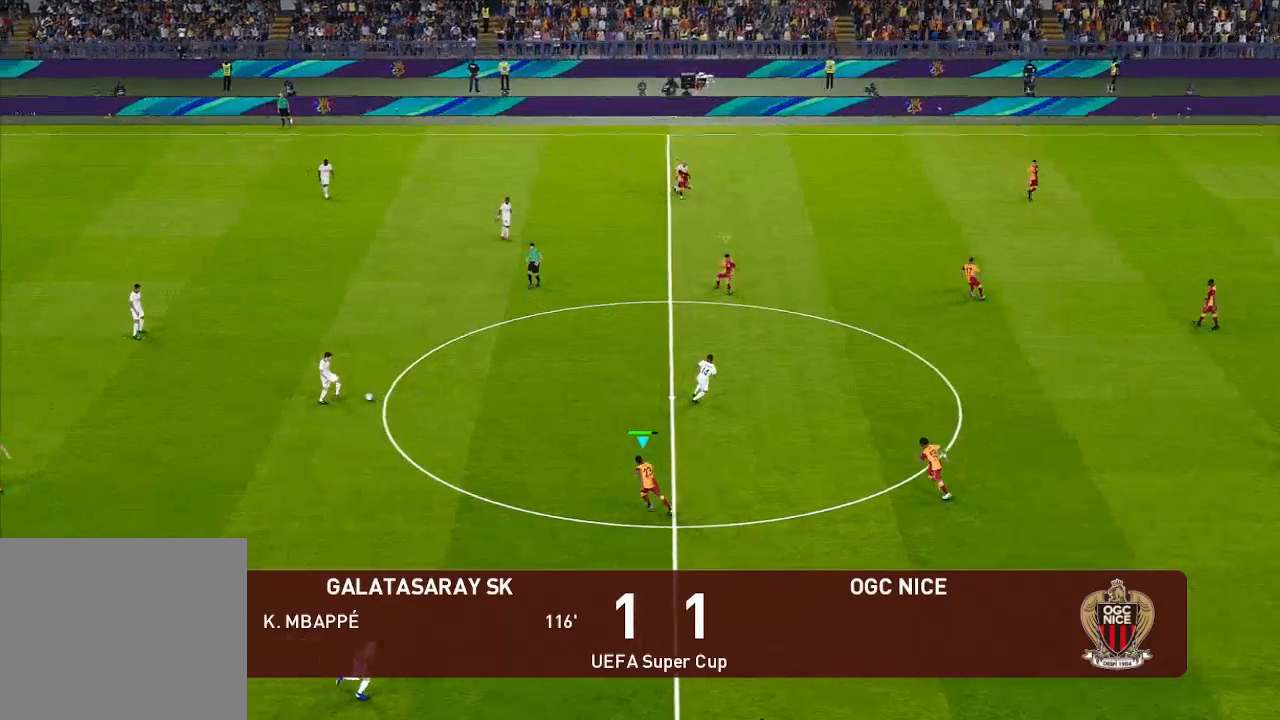
{"buttons": ["A", "X", "R1", "DPAD_LEFT"], "left_stick": "center", "right_stick": "center", "events": [[100, "X", "down"], [133, "A", "down"], [200, "DPAD_UP", "up"]]}
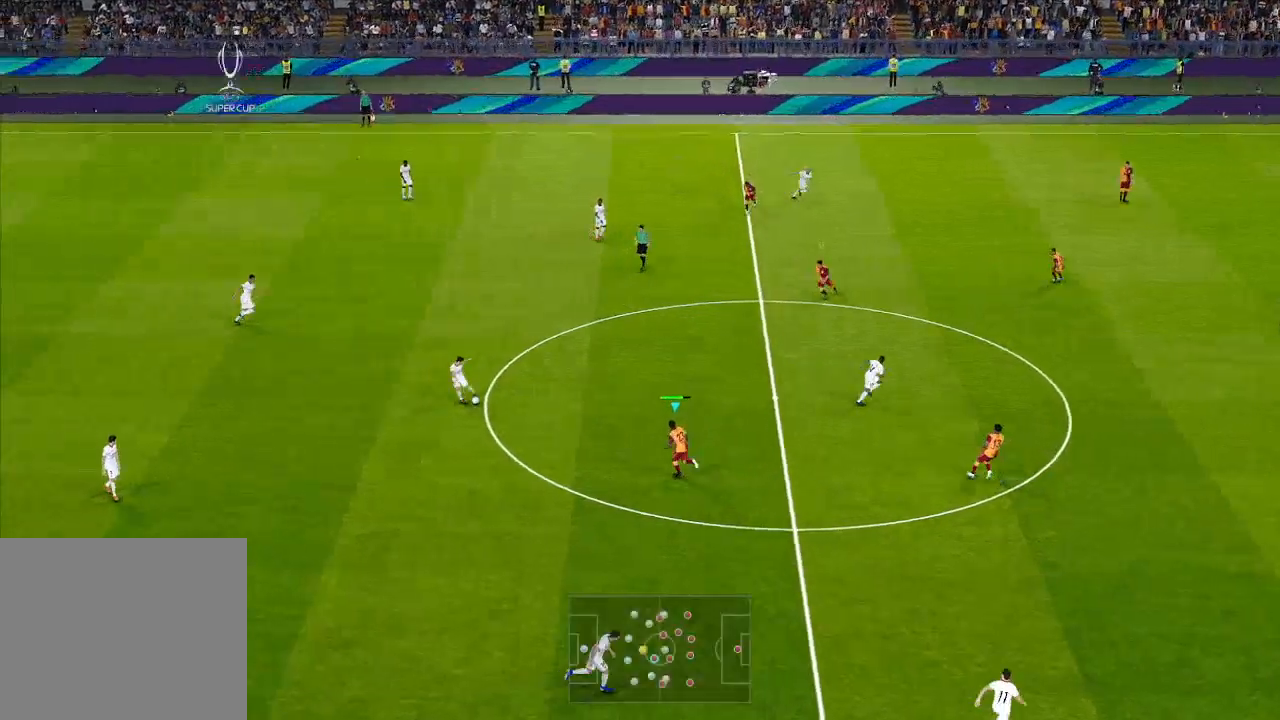
{"buttons": ["A", "X", "R1", "DPAD_DOWN", "DPAD_LEFT"], "left_stick": "center", "right_stick": "center", "events": [[333, "DPAD_DOWN", "down"]]}
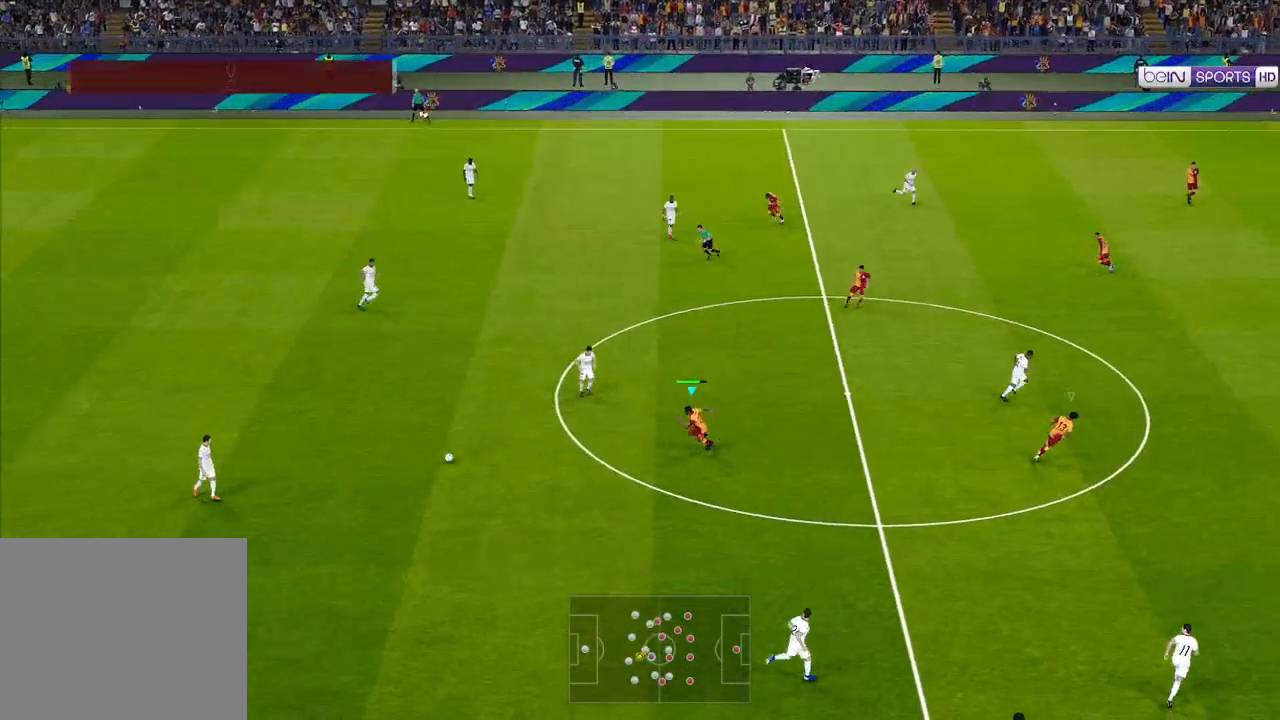
{"buttons": ["A", "X", "L1", "R1", "DPAD_DOWN"], "left_stick": "center", "right_stick": "center", "events": [[100, "DPAD_LEFT", "up"], [467, "L1", "down"]]}
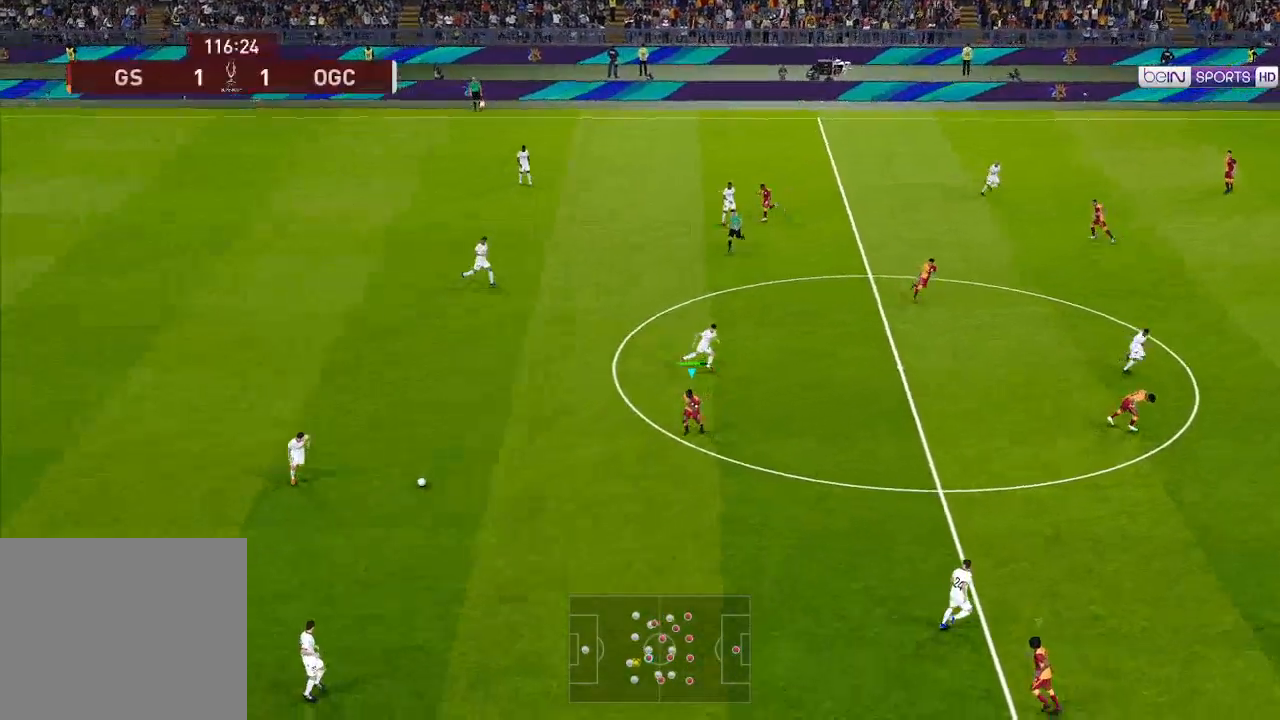
{"buttons": ["A", "X", "R1", "DPAD_DOWN", "DPAD_LEFT"], "left_stick": "center", "right_stick": "center", "events": [[100, "L1", "up"], [200, "DPAD_LEFT", "down"]]}
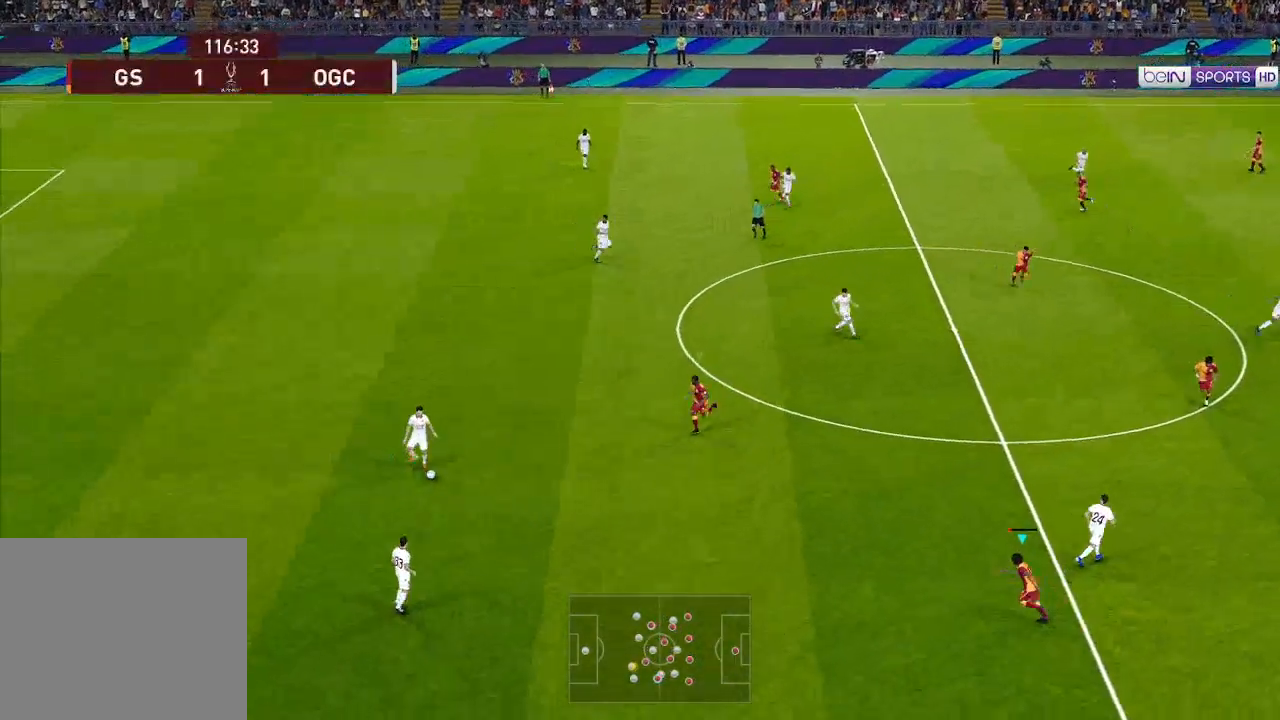
{"buttons": ["A", "X", "R1", "DPAD_DOWN", "DPAD_LEFT"], "left_stick": "center", "right_stick": "center", "events": []}
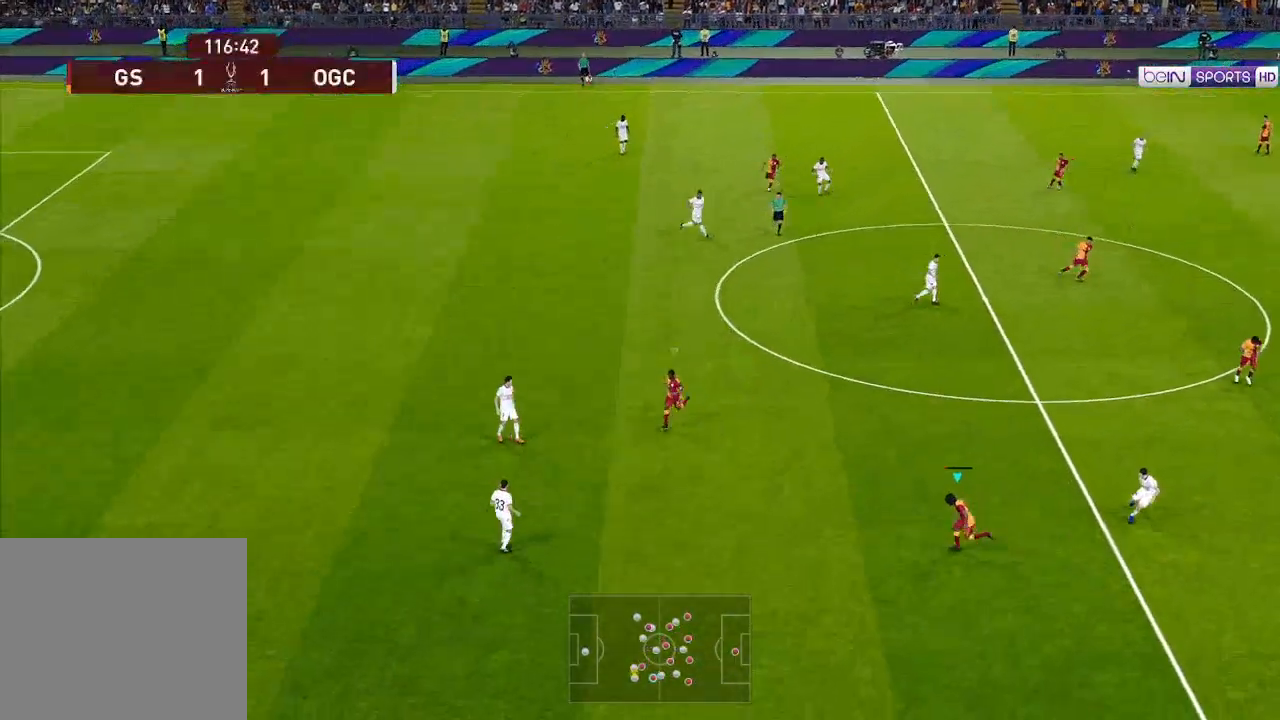
{"buttons": ["A", "X", "R1", "DPAD_DOWN", "DPAD_LEFT"], "left_stick": "center", "right_stick": "center", "events": []}
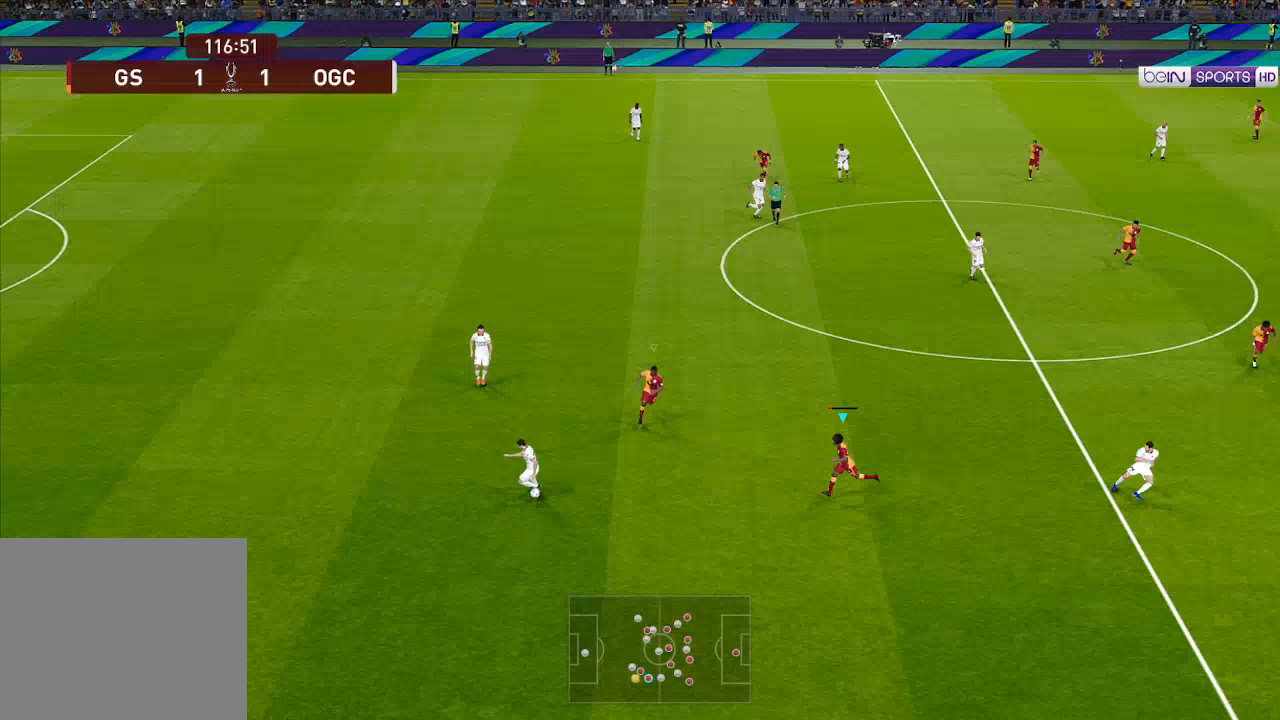
{"buttons": ["A", "X", "R1", "DPAD_DOWN", "DPAD_LEFT"], "left_stick": "center", "right_stick": "center", "events": []}
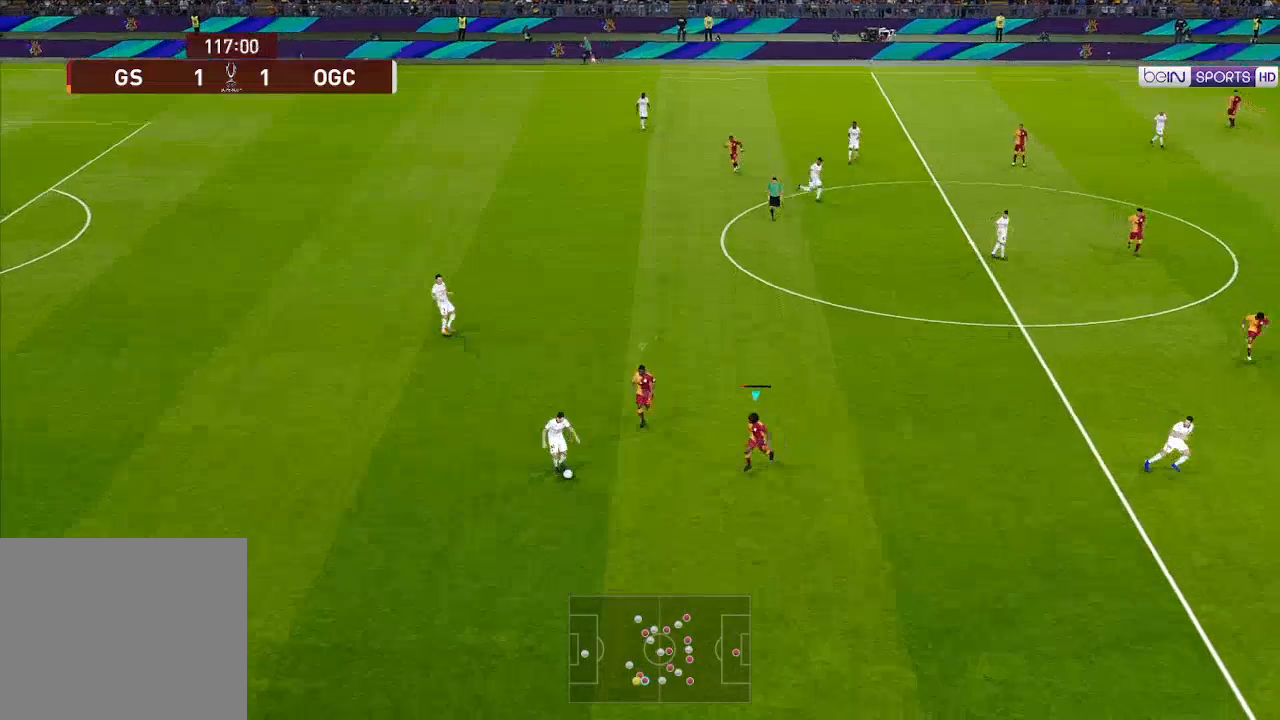
{"buttons": ["A", "X", "R1", "DPAD_DOWN", "DPAD_LEFT"], "left_stick": "center", "right_stick": "center", "events": []}
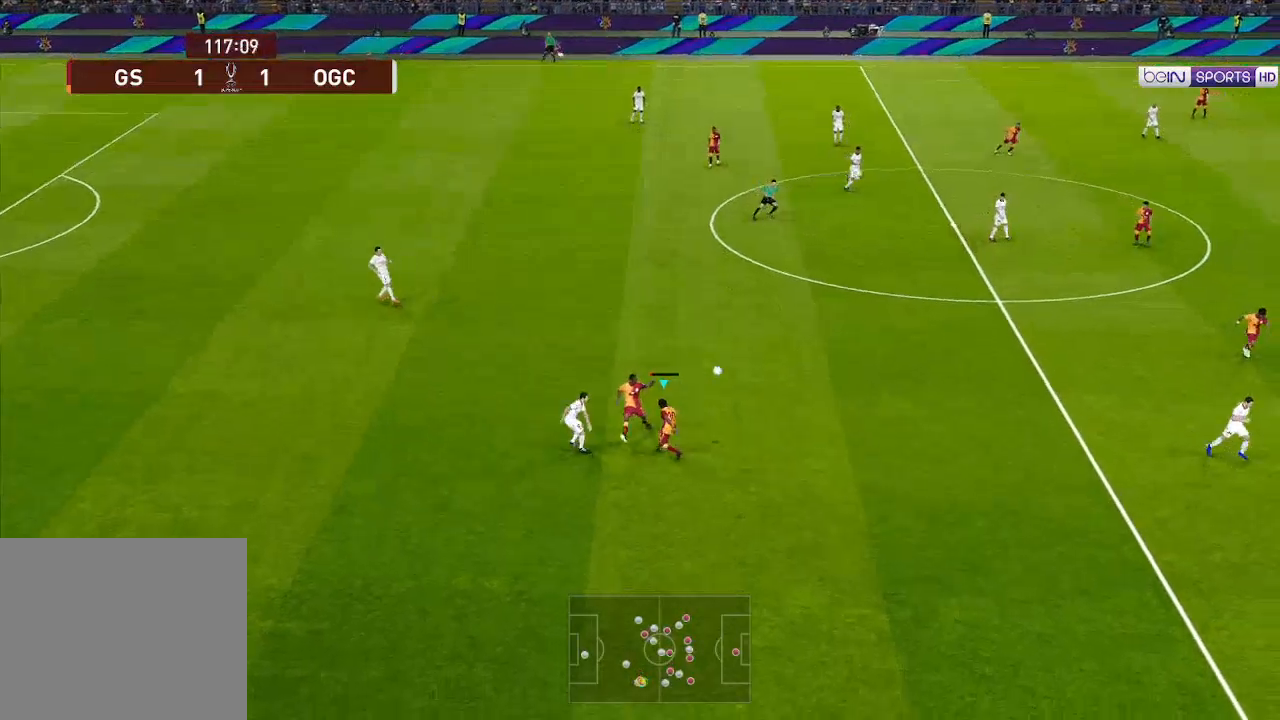
{"buttons": ["DPAD_LEFT"], "left_stick": "center", "right_stick": "center", "events": [[133, "DPAD_DOWN", "up"], [267, "A", "up"], [267, "X", "up"], [300, "R1", "up"]]}
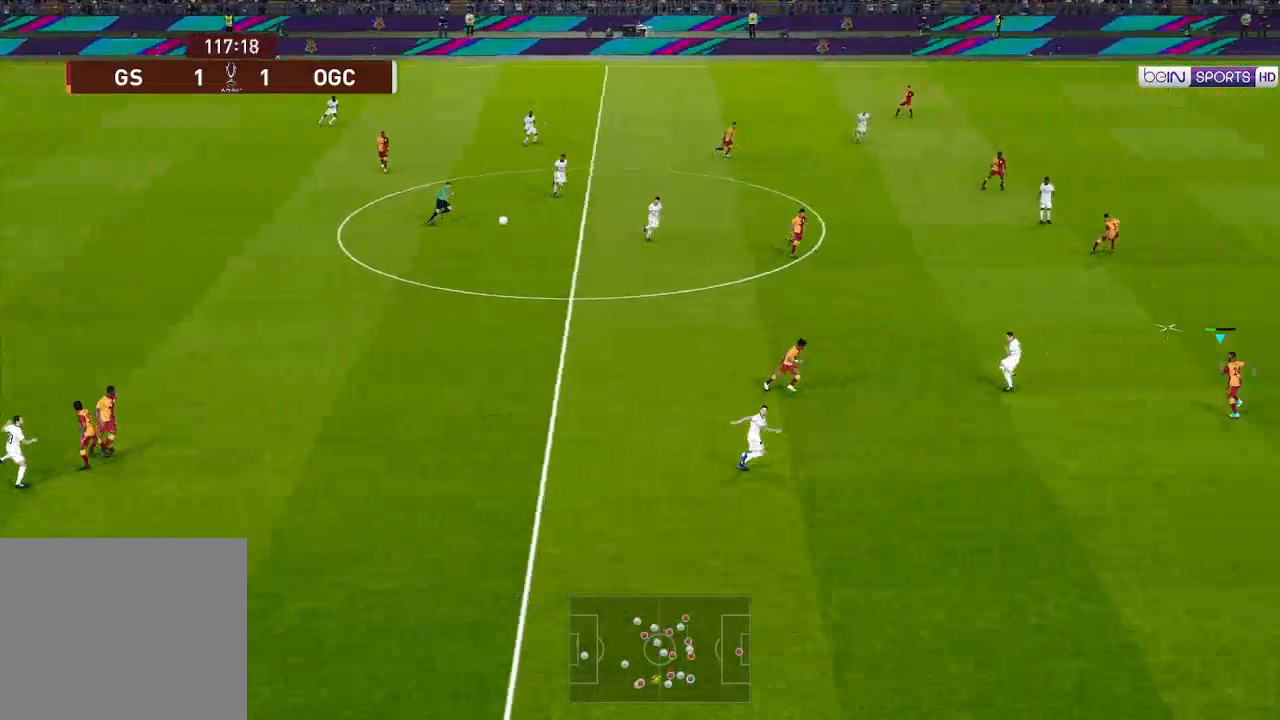
{"buttons": ["DPAD_LEFT"], "left_stick": "center", "right_stick": "center", "events": [[300, "A", "down"], [400, "A", "up"]]}
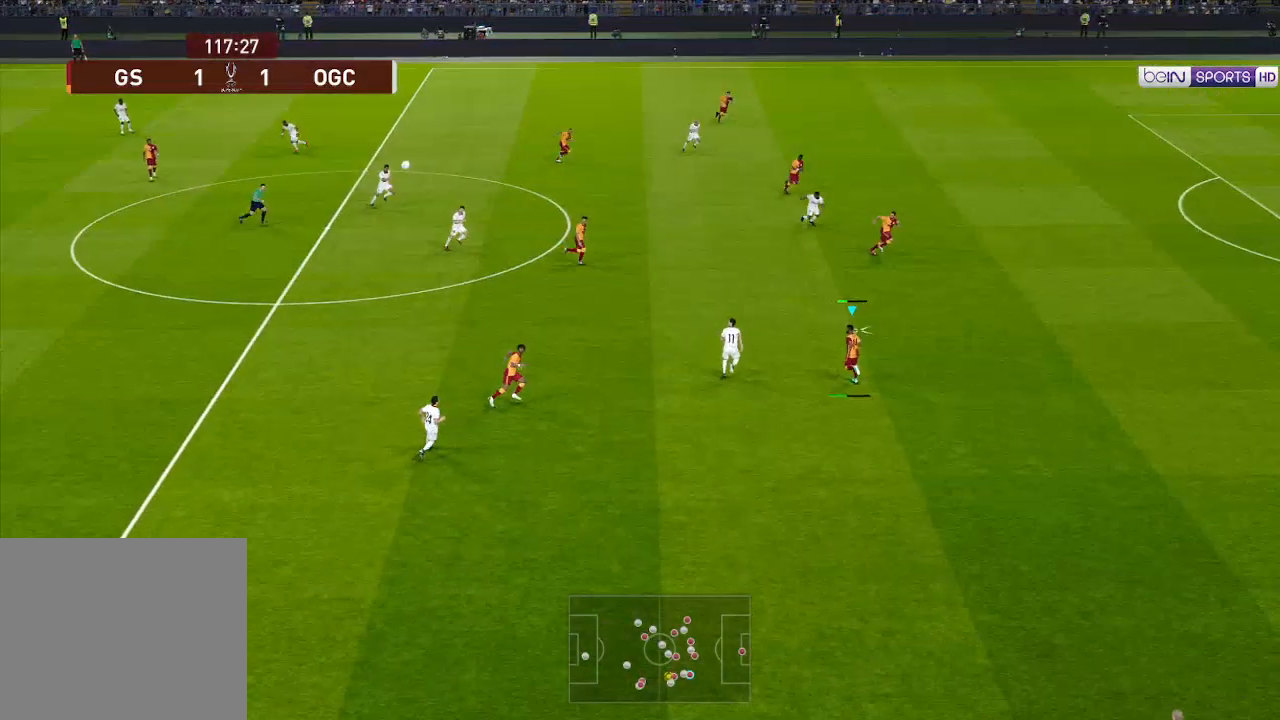
{"buttons": ["DPAD_LEFT"], "left_stick": "center", "right_stick": "center", "events": []}
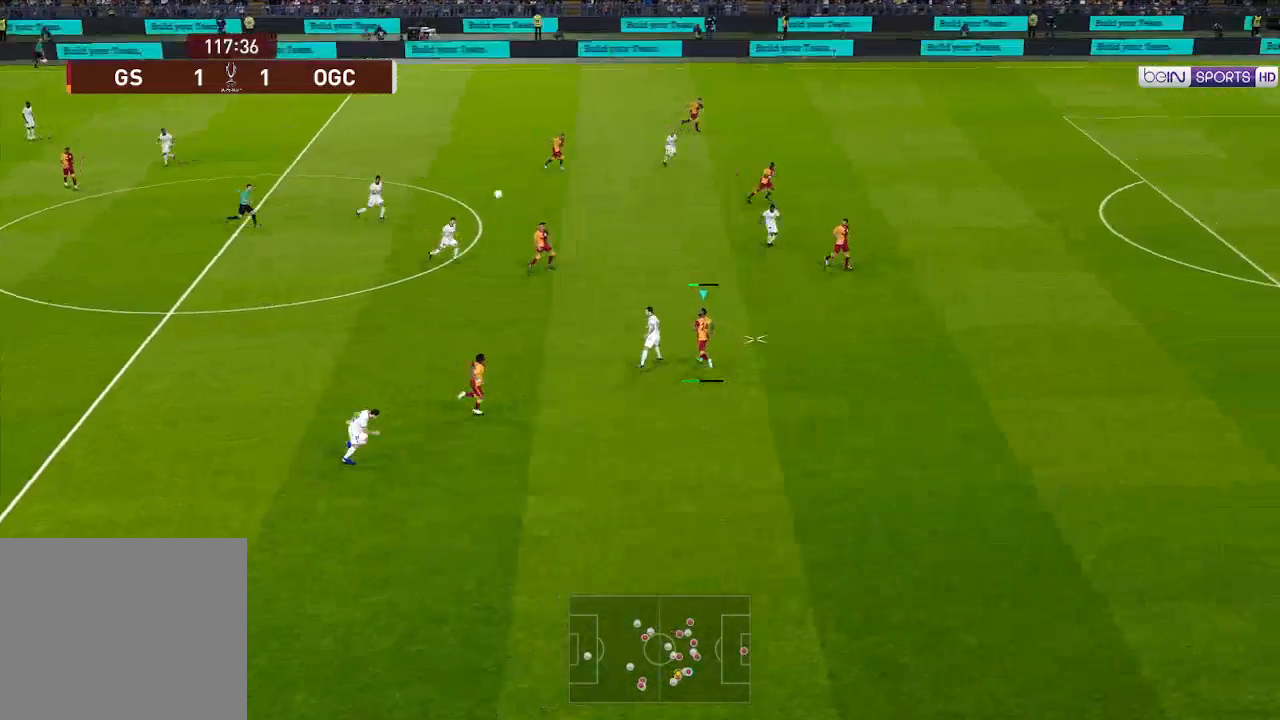
{"buttons": ["R1", "DPAD_LEFT"], "left_stick": "center", "right_stick": "center", "events": [[33, "R1", "down"]]}
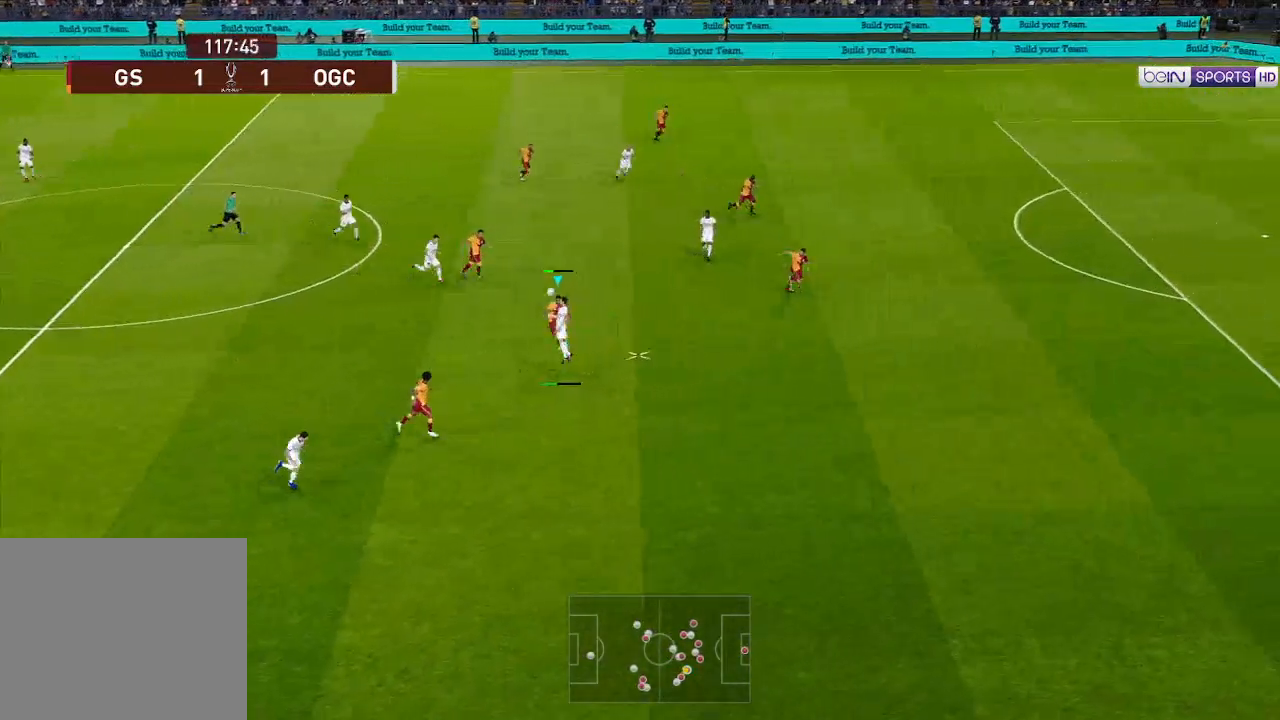
{"buttons": ["R1", "DPAD_UP", "DPAD_LEFT"], "left_stick": "center", "right_stick": "center", "events": [[500, "DPAD_UP", "down"]]}
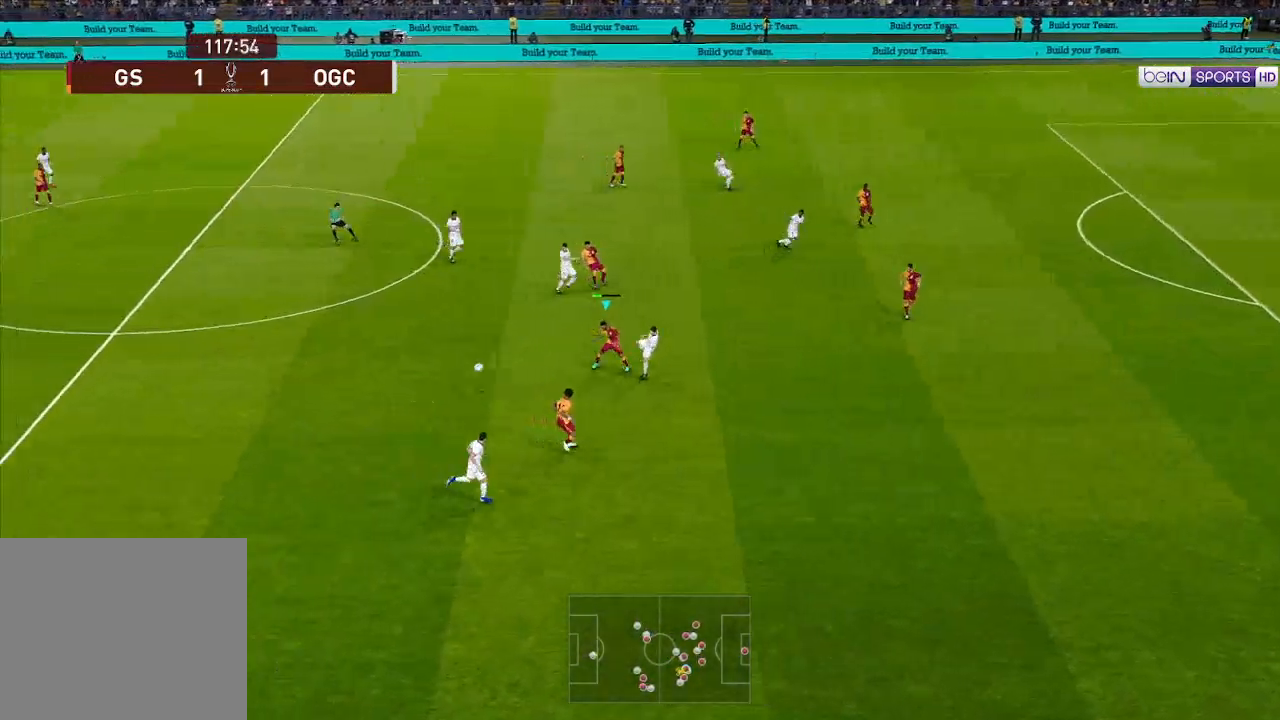
{"buttons": ["R1", "DPAD_RIGHT"], "left_stick": "center", "right_stick": "center", "events": [[33, "DPAD_LEFT", "up"], [33, "L1", "down"], [67, "DPAD_RIGHT", "down"], [133, "L1", "up"], [167, "DPAD_UP", "up"]]}
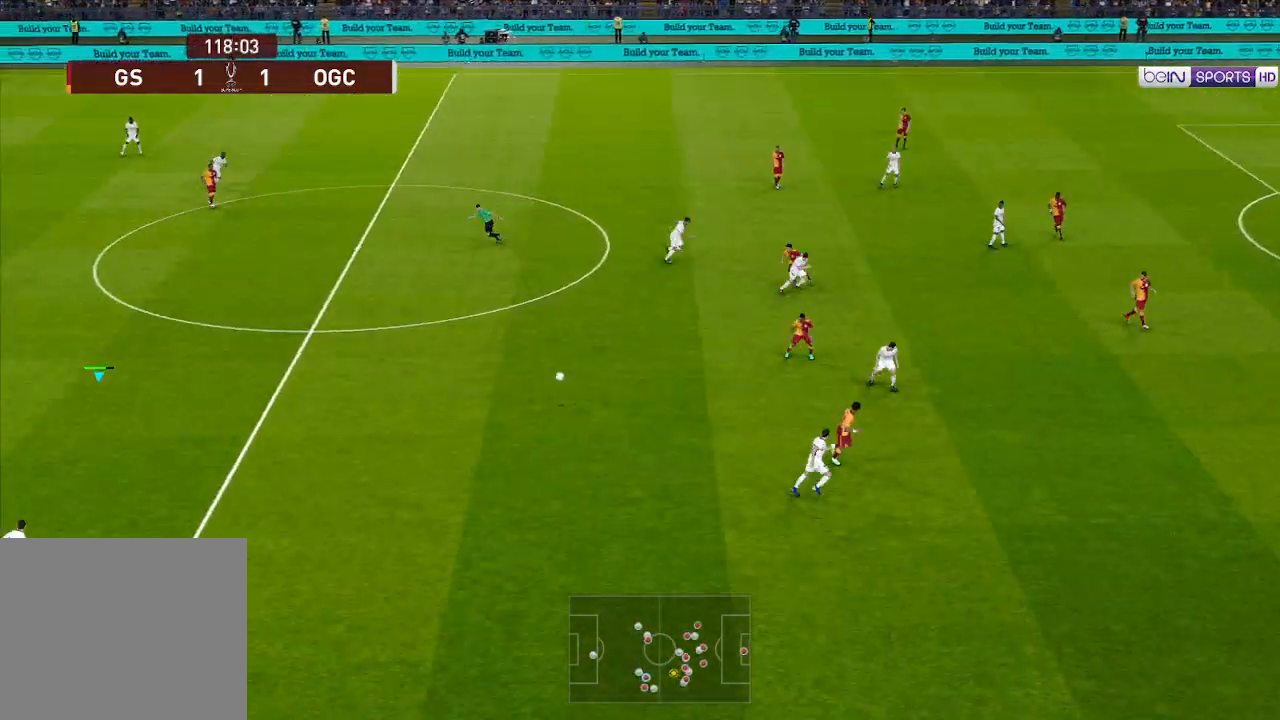
{"buttons": ["R1", "DPAD_RIGHT"], "left_stick": "center", "right_stick": "center", "events": []}
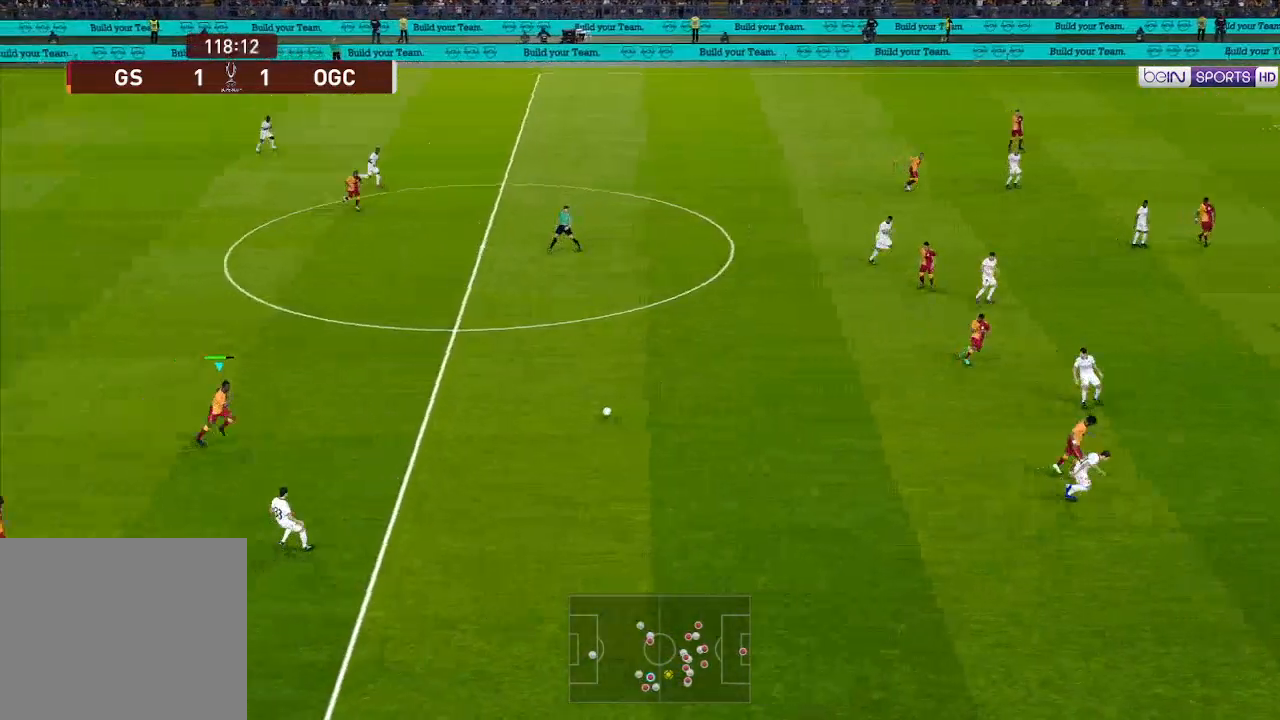
{"buttons": ["DPAD_UP"], "left_stick": "center", "right_stick": "center", "events": [[367, "DPAD_UP", "down"], [467, "DPAD_RIGHT", "up"], [500, "R1", "up"]]}
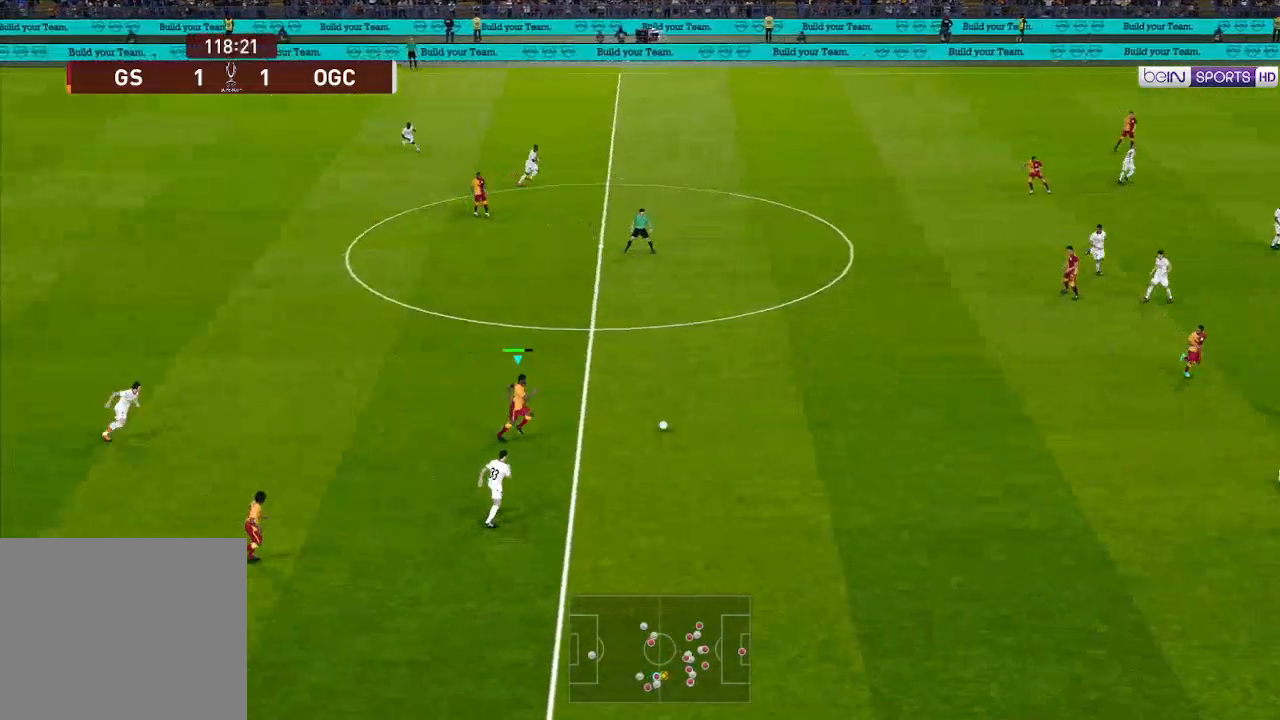
{"buttons": ["DPAD_UP", "DPAD_LEFT"], "left_stick": "center", "right_stick": "center", "events": [[33, "DPAD_LEFT", "down"], [433, "Y", "down"], [500, "Y", "up"]]}
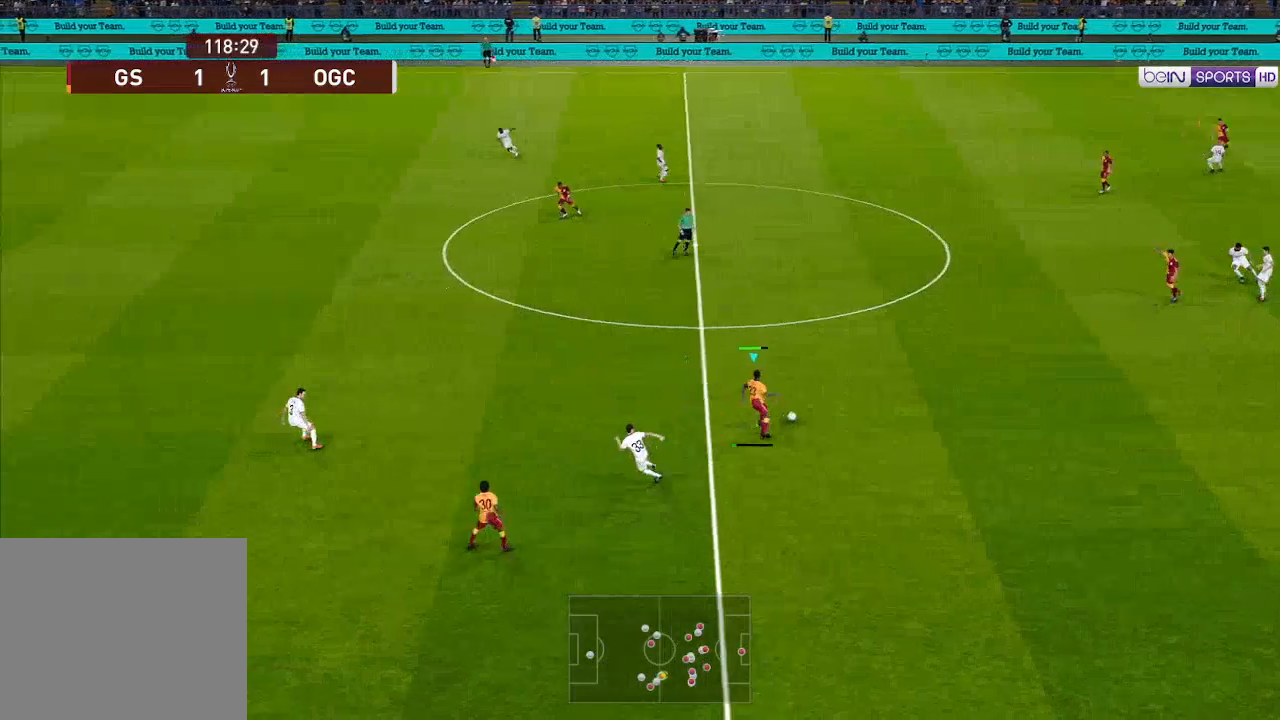
{"buttons": ["DPAD_LEFT"], "left_stick": "center", "right_stick": "center", "events": [[433, "DPAD_UP", "up"]]}
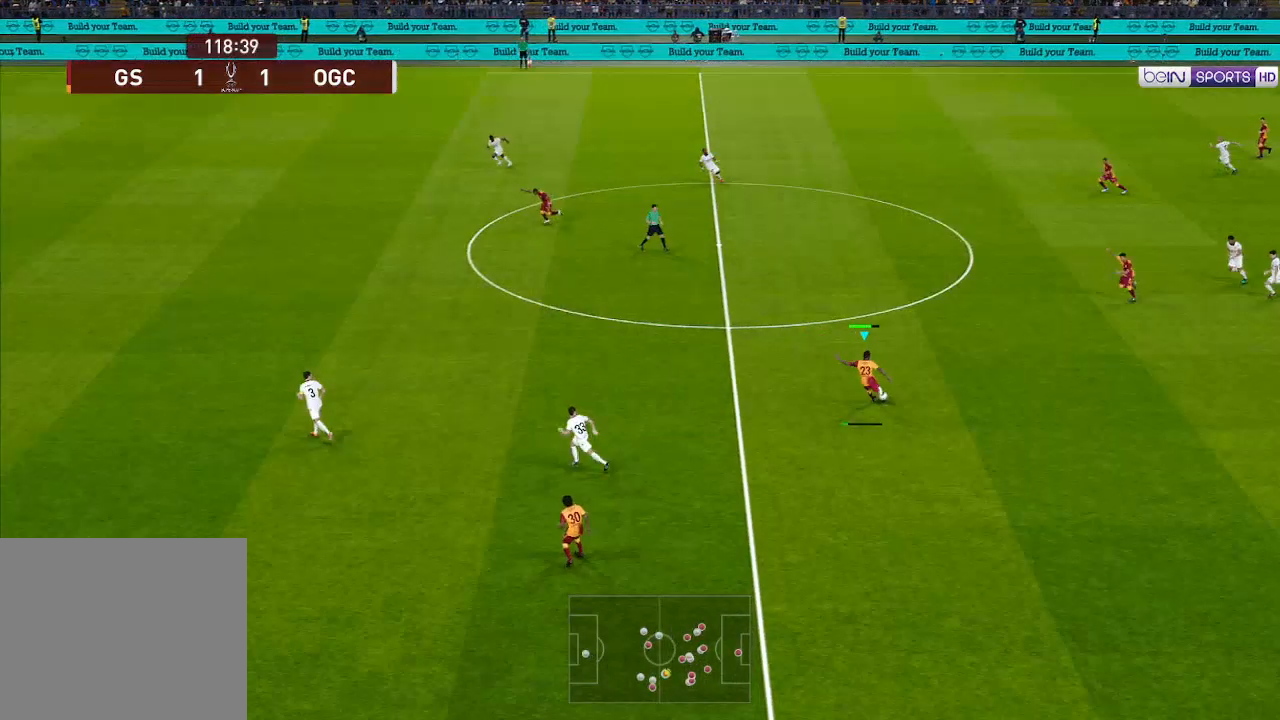
{"buttons": ["R1", "DPAD_LEFT"], "left_stick": "center", "right_stick": "center", "events": [[167, "R1", "down"]]}
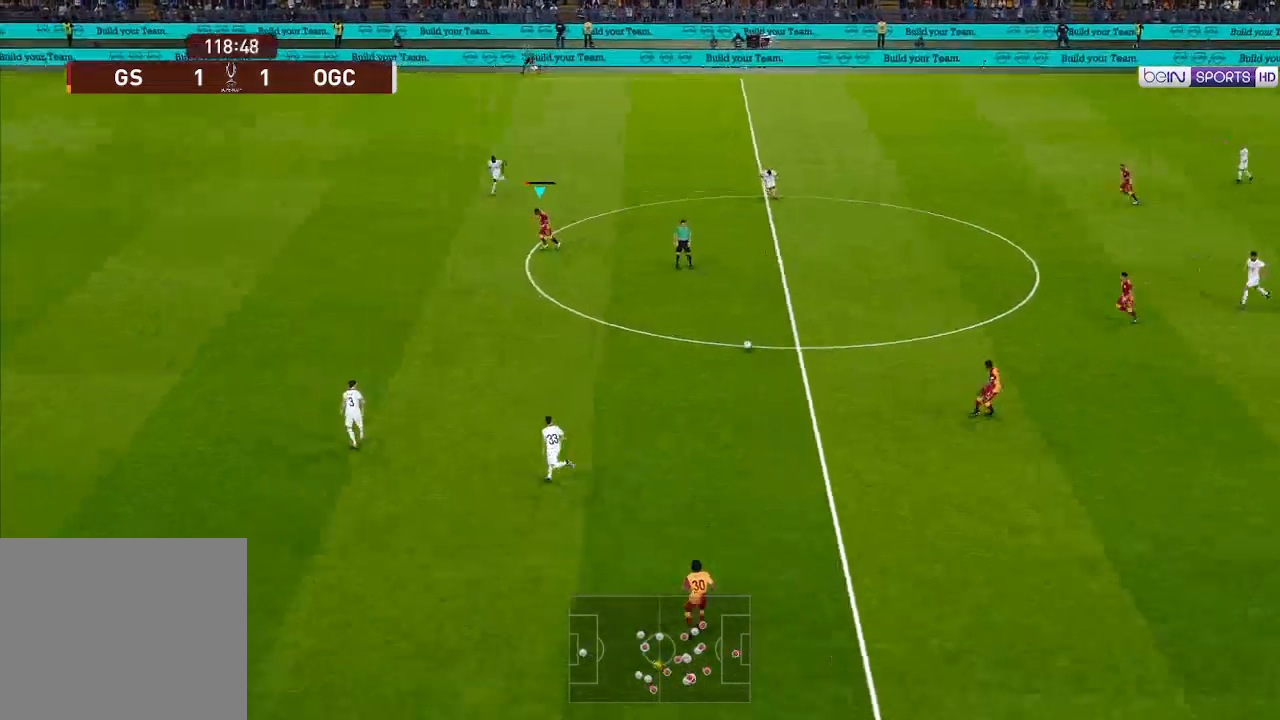
{"buttons": ["R1", "DPAD_LEFT"], "left_stick": "center", "right_stick": "center", "events": []}
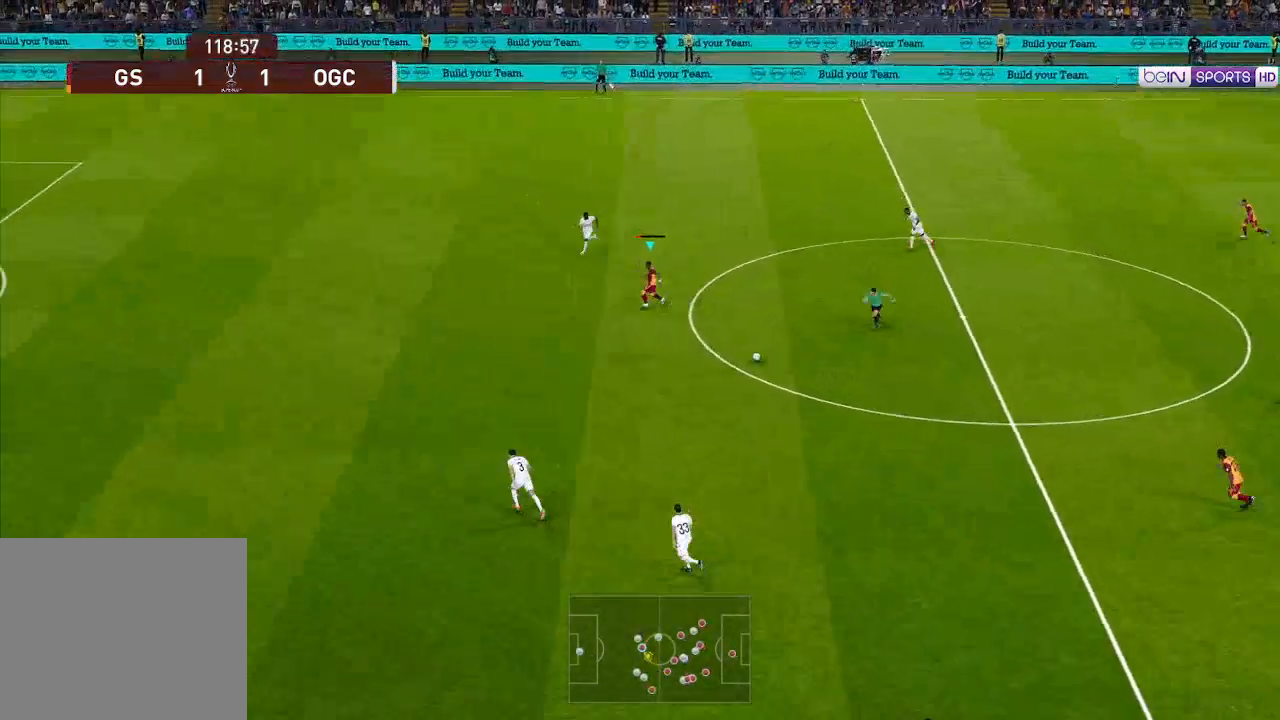
{"buttons": ["R1", "DPAD_DOWN", "DPAD_LEFT"], "left_stick": "center", "right_stick": "center", "events": [[67, "DPAD_DOWN", "down"]]}
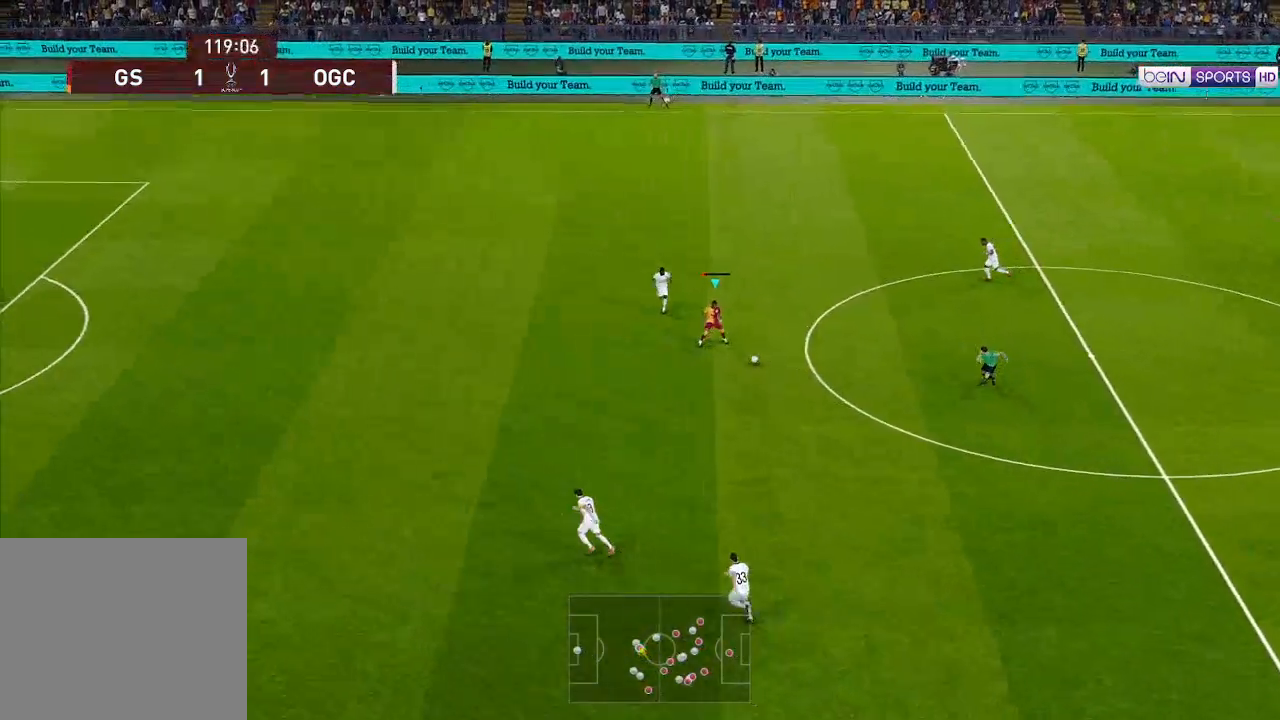
{"buttons": ["R1", "DPAD_DOWN", "DPAD_LEFT"], "left_stick": "center", "right_stick": "center", "events": []}
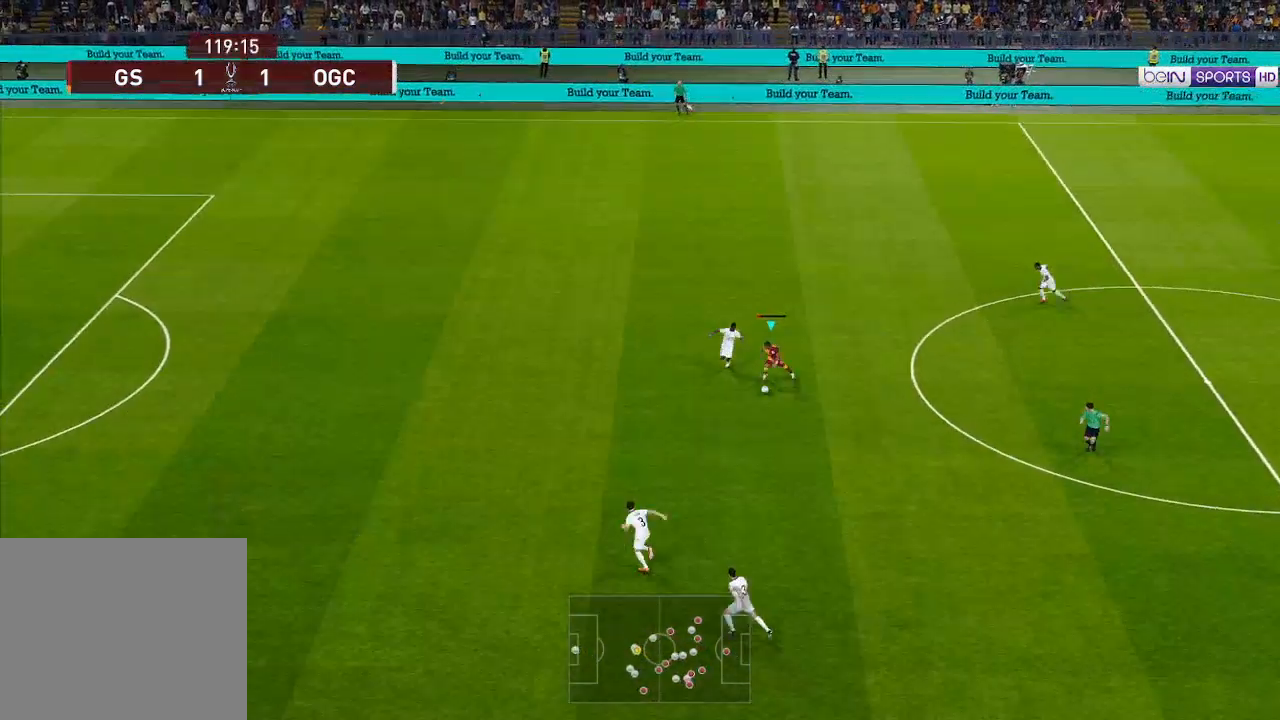
{"buttons": ["R1", "DPAD_DOWN", "DPAD_LEFT"], "left_stick": "center", "right_stick": "center", "events": [[33, "DPAD_LEFT", "up"], [67, "DPAD_RIGHT", "down"], [367, "DPAD_RIGHT", "up"], [500, "DPAD_LEFT", "down"]]}